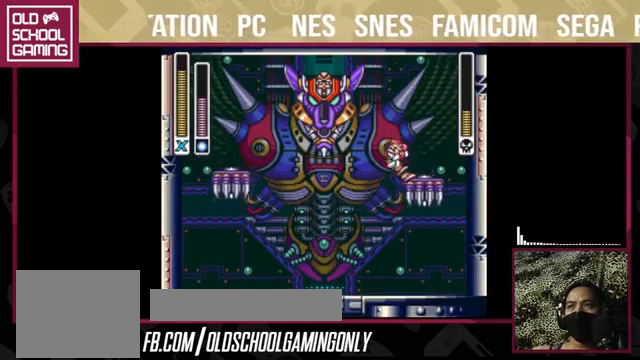
Gameplay with a controller (PlayStation layout); each line is a JSON object with the inputs held at the frame after it. "events" lists button and stick changes between this image and that frame as [ms after this image, input, new state], when the widget could be followed in between. Not read: L3 R3 left_stick.
{"buttons": ["CROSS", "SQUARE"], "right_stick": "center", "events": [[200, "CROSS", "down"], [200, "SQUARE", "down"]]}
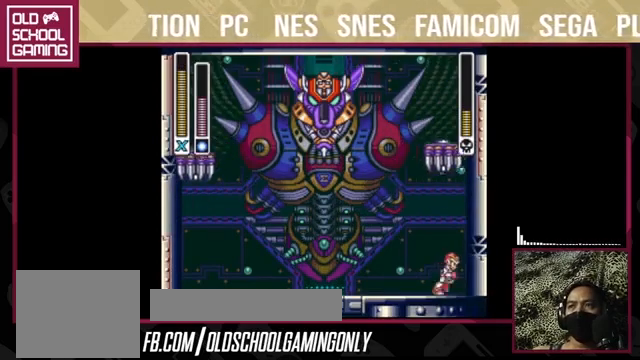
{"buttons": ["CIRCLE"], "right_stick": "center", "events": [[67, "CROSS", "up"], [67, "SQUARE", "up"], [300, "CIRCLE", "down"]]}
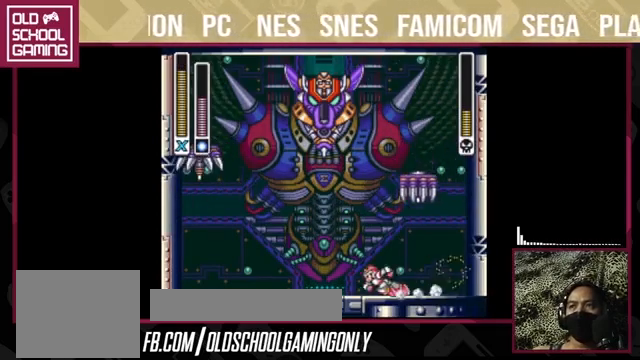
{"buttons": ["CIRCLE"], "right_stick": "center", "events": []}
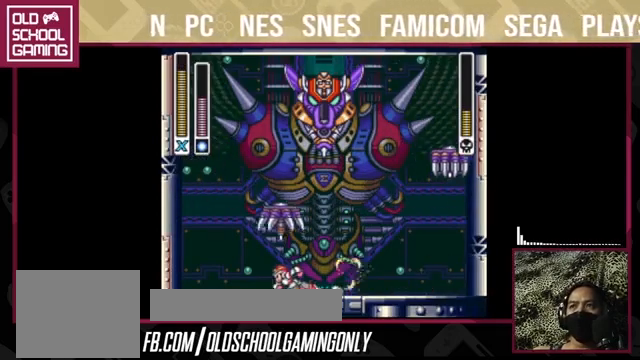
{"buttons": [], "right_stick": "center", "events": [[300, "CIRCLE", "up"]]}
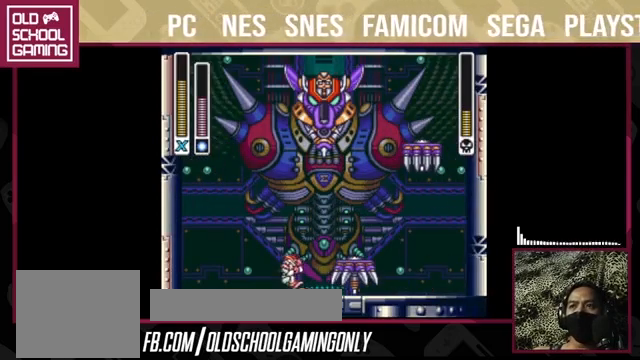
{"buttons": [], "right_stick": "center", "events": [[100, "CROSS", "down"], [100, "SQUARE", "down"], [433, "CROSS", "up"], [433, "SQUARE", "up"]]}
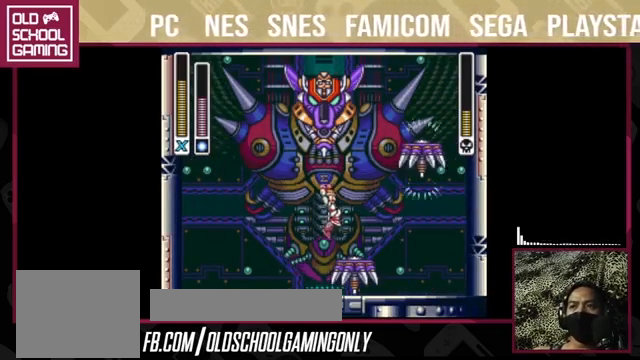
{"buttons": [], "right_stick": "center", "events": []}
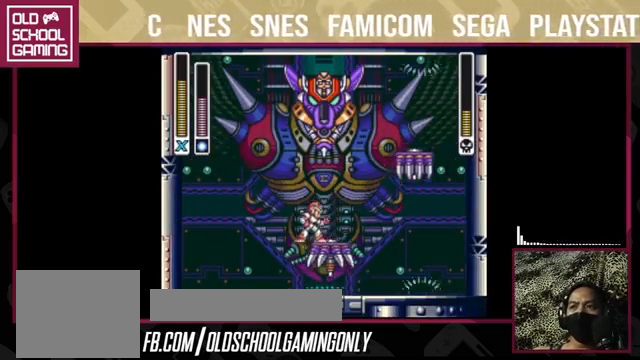
{"buttons": ["CROSS", "SQUARE"], "right_stick": "center", "events": [[500, "CROSS", "down"], [500, "SQUARE", "down"]]}
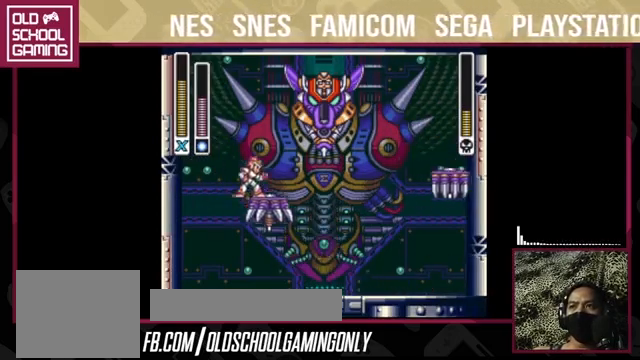
{"buttons": ["CROSS", "SQUARE", "TRIANGLE"], "right_stick": "center", "events": [[267, "TRIANGLE", "down"]]}
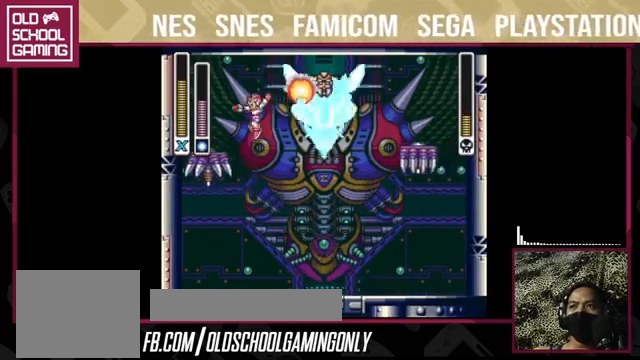
{"buttons": [], "right_stick": "center", "events": [[100, "TRIANGLE", "up"], [233, "CROSS", "up"], [233, "SQUARE", "up"]]}
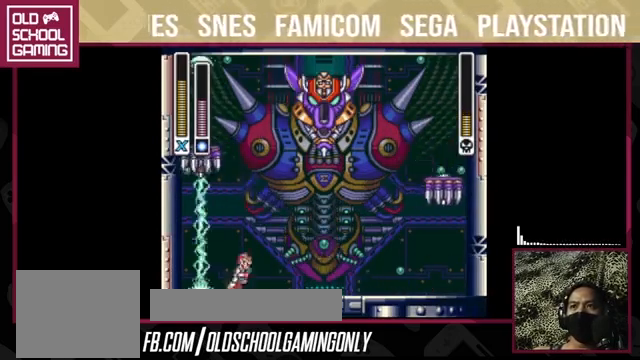
{"buttons": [], "right_stick": "center", "events": [[200, "CIRCLE", "down"], [433, "CIRCLE", "up"]]}
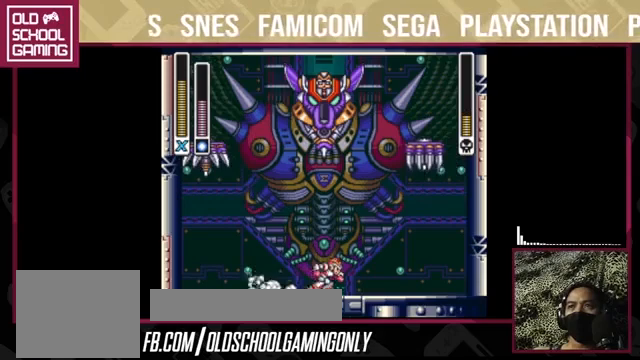
{"buttons": [], "right_stick": "center", "events": []}
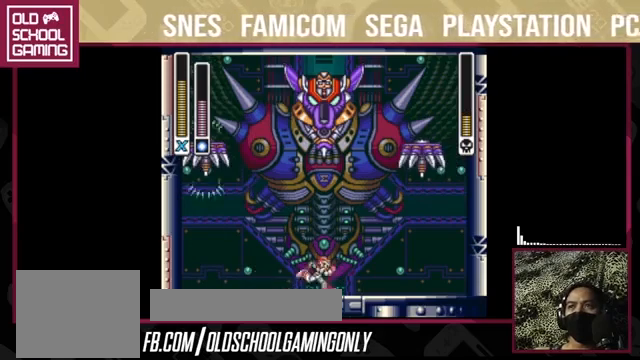
{"buttons": [], "right_stick": "center", "events": []}
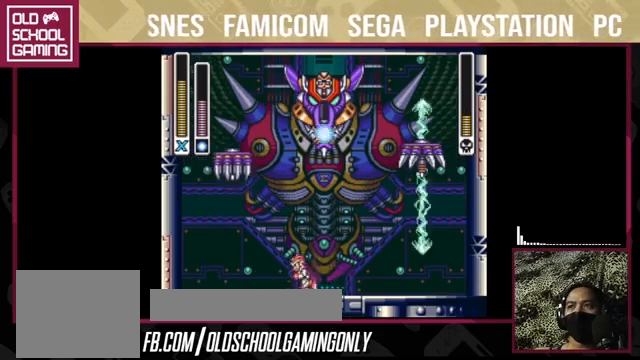
{"buttons": [], "right_stick": "center", "events": []}
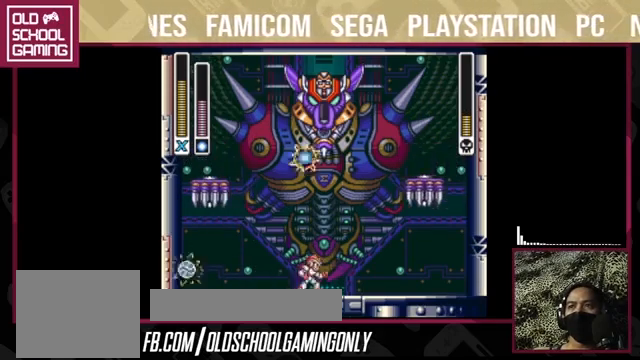
{"buttons": [], "right_stick": "center", "events": []}
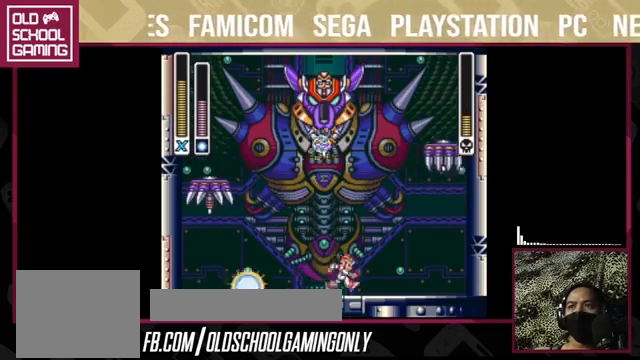
{"buttons": [], "right_stick": "center", "events": []}
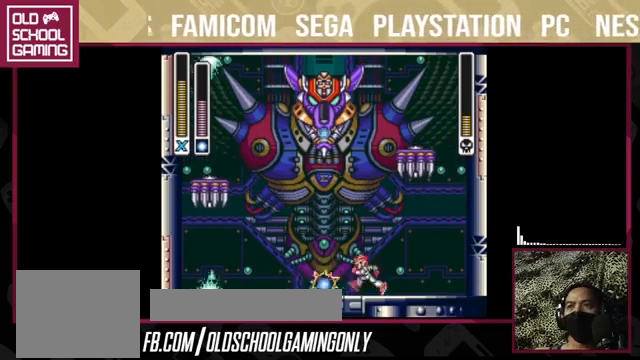
{"buttons": [], "right_stick": "center", "events": [[33, "CIRCLE", "down"], [267, "CIRCLE", "up"]]}
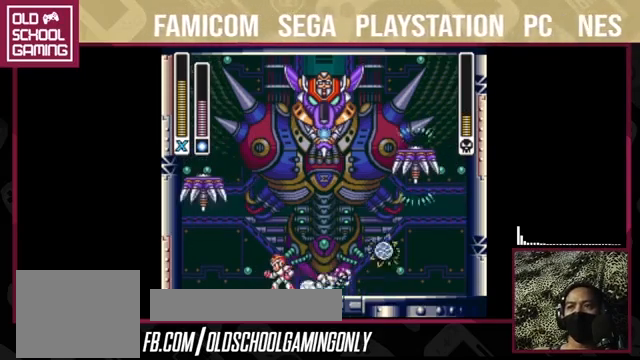
{"buttons": [], "right_stick": "center", "events": []}
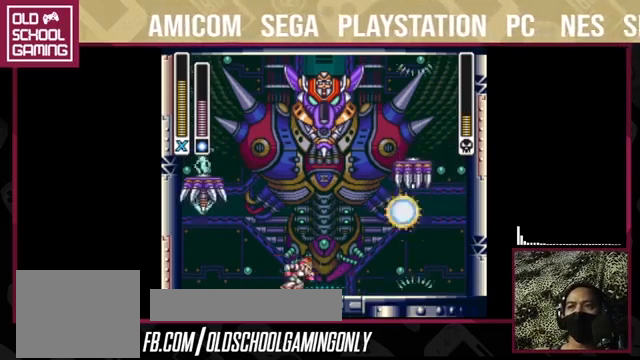
{"buttons": [], "right_stick": "center", "events": []}
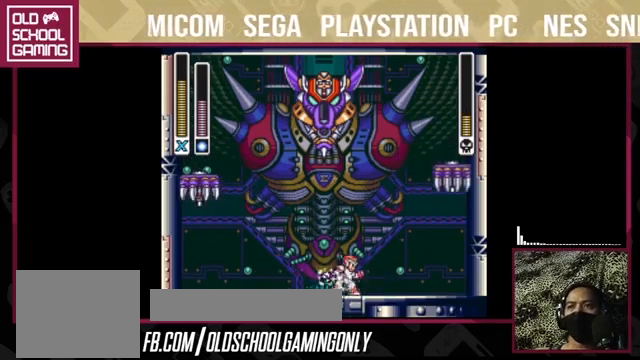
{"buttons": [], "right_stick": "center", "events": []}
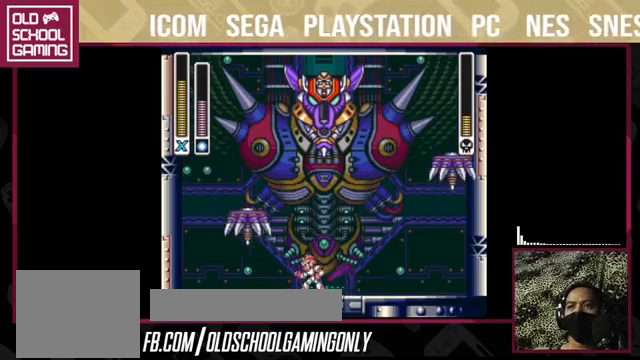
{"buttons": [], "right_stick": "center", "events": [[100, "CROSS", "down"], [100, "SQUARE", "down"], [333, "CROSS", "up"], [333, "SQUARE", "up"]]}
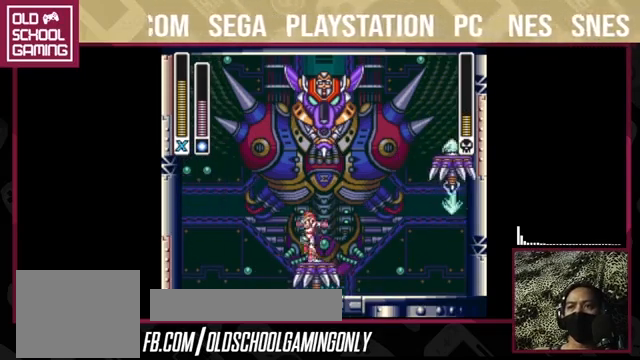
{"buttons": [], "right_stick": "center", "events": []}
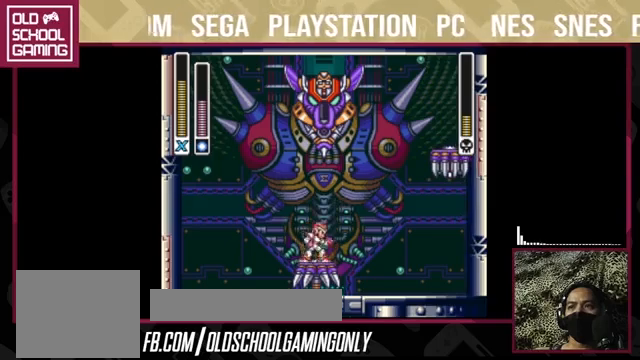
{"buttons": [], "right_stick": "center", "events": []}